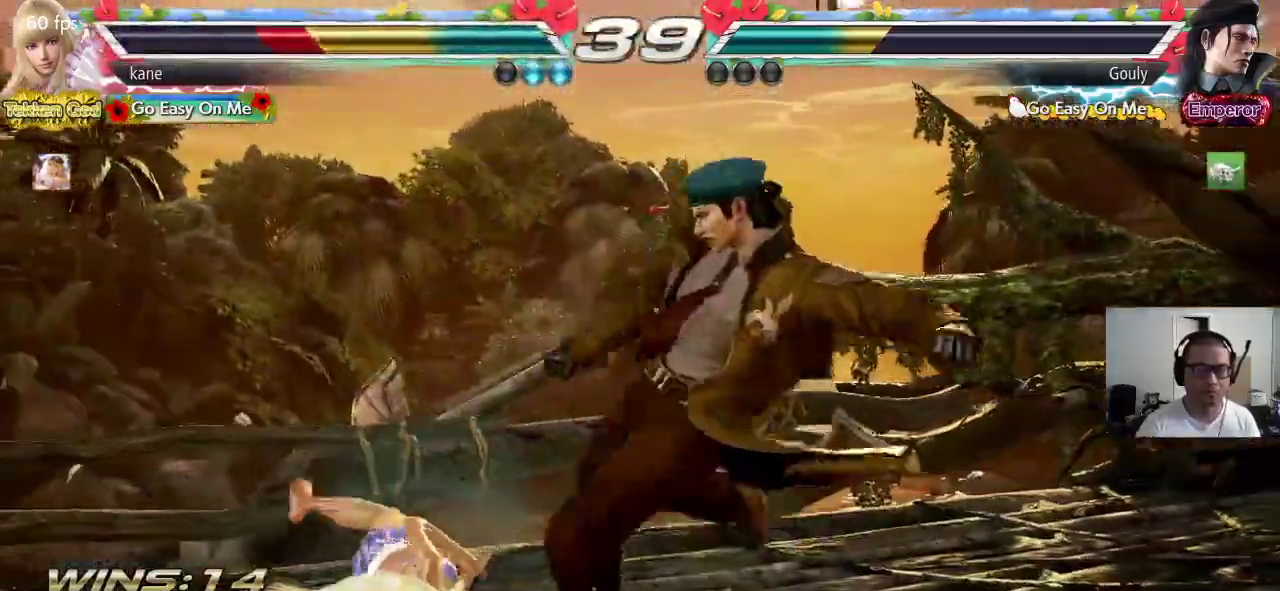
Gameplay with a controller (arcade stick); each line is a JSON object with the inputs held at the frame after it (dt_ms = milliseconds from this image to that frame). "events" lists button and stick changes between this image and that frame as [ms after this image, input, new state], when the widget could be followed in between. Not read: L3 R3.
{"dt_ms": 500, "buttons": [], "left_stick": "center", "events": []}
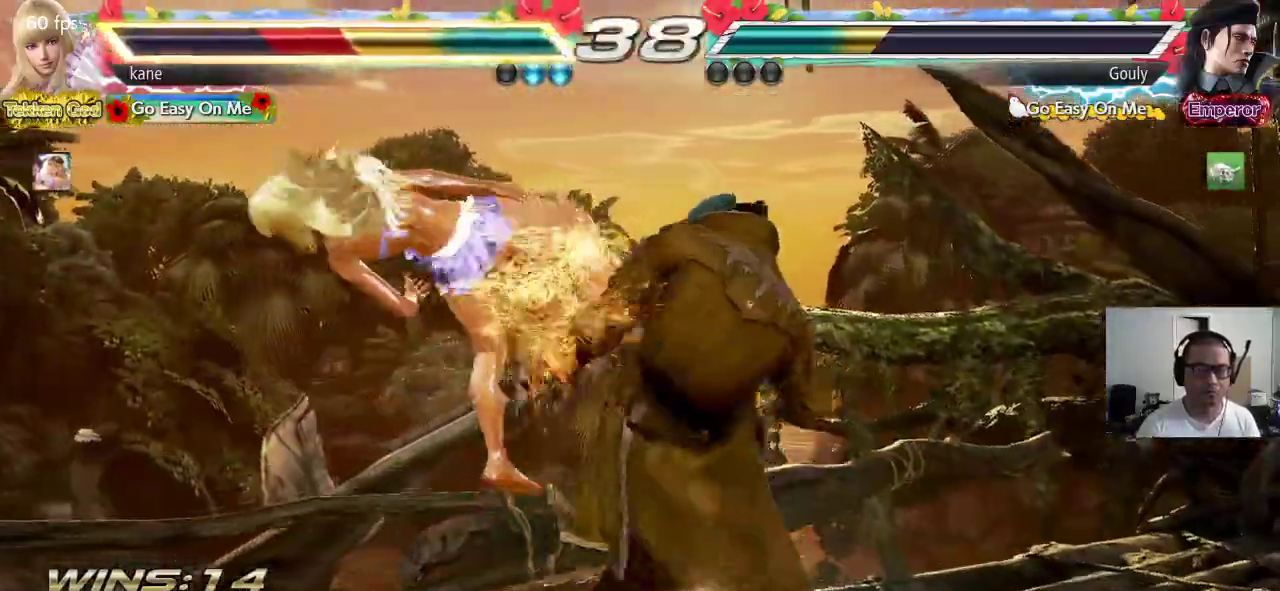
{"dt_ms": 500, "buttons": [], "left_stick": "center", "events": []}
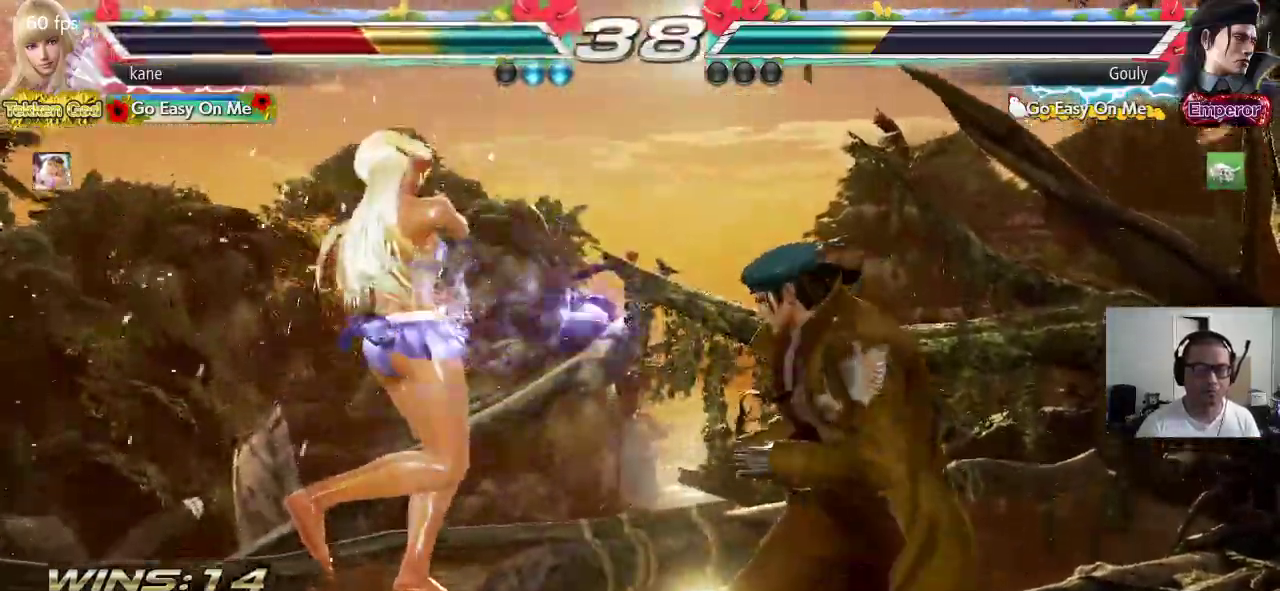
{"dt_ms": 500, "buttons": [], "left_stick": "center", "events": [[433, "CROSS", "down"], [500, "CROSS", "up"]]}
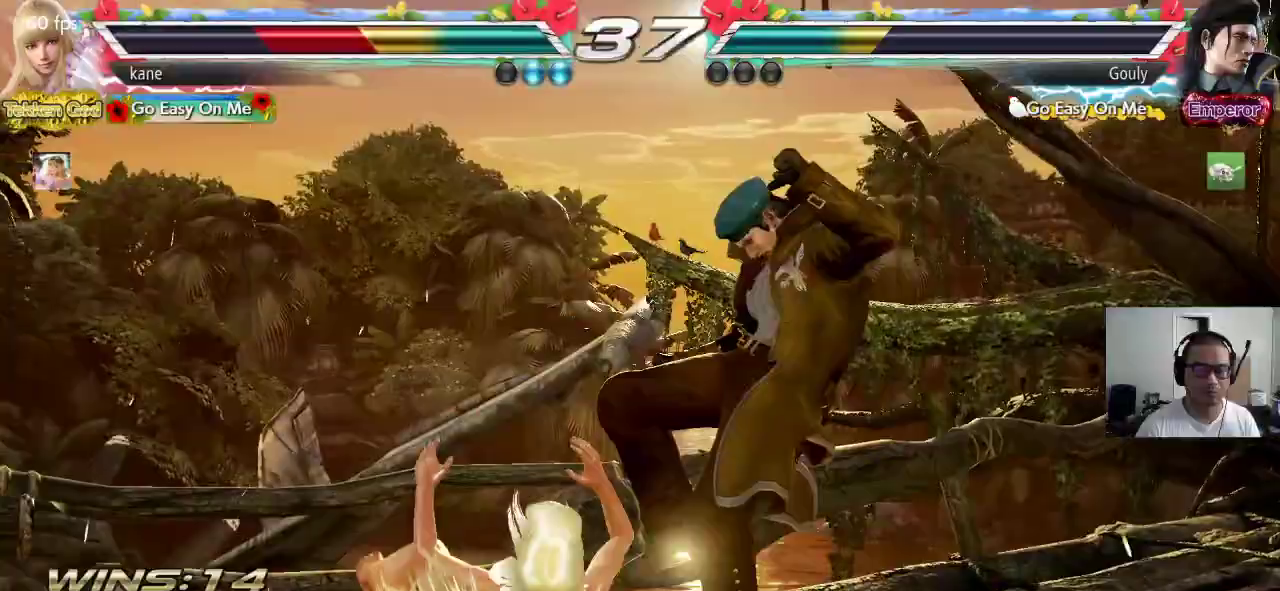
{"dt_ms": 500, "buttons": [], "left_stick": "left", "events": [[17, "CIRCLE", "down"], [83, "CIRCLE", "up"], [83, "CROSS", "down"], [133, "CROSS", "up"], [467, "left_stick", "left"]]}
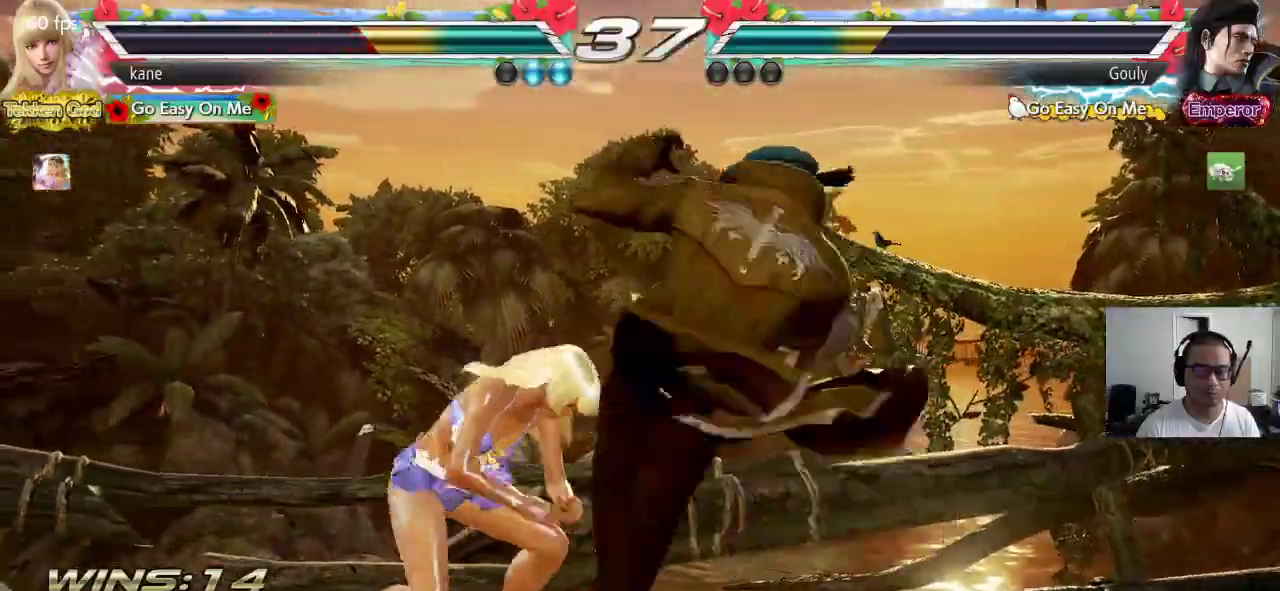
{"dt_ms": 500, "buttons": [], "left_stick": "right", "events": [[33, "left_stick", "center"], [83, "left_stick", "left"], [433, "left_stick", "center"], [500, "left_stick", "right"]]}
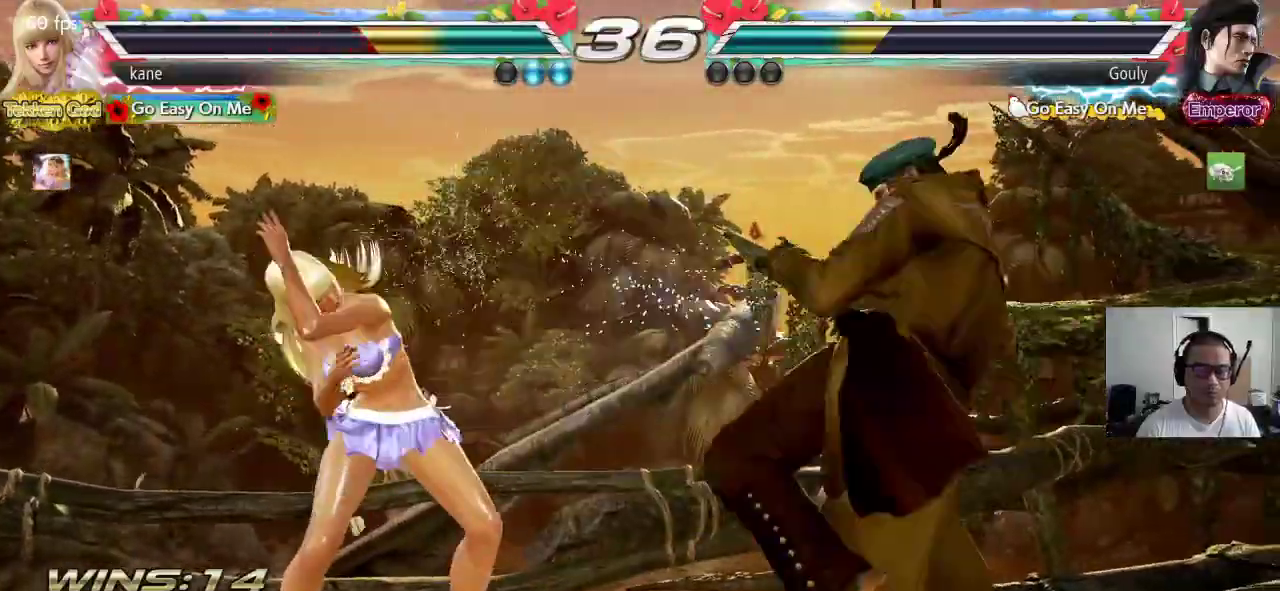
{"dt_ms": 1000, "buttons": [], "left_stick": "center", "events": [[50, "left_stick", "center"], [100, "left_stick", "right"], [200, "left_stick", "center"], [250, "left_stick", "left"], [683, "left_stick", "center"], [767, "left_stick", "left"], [967, "left_stick", "center"]]}
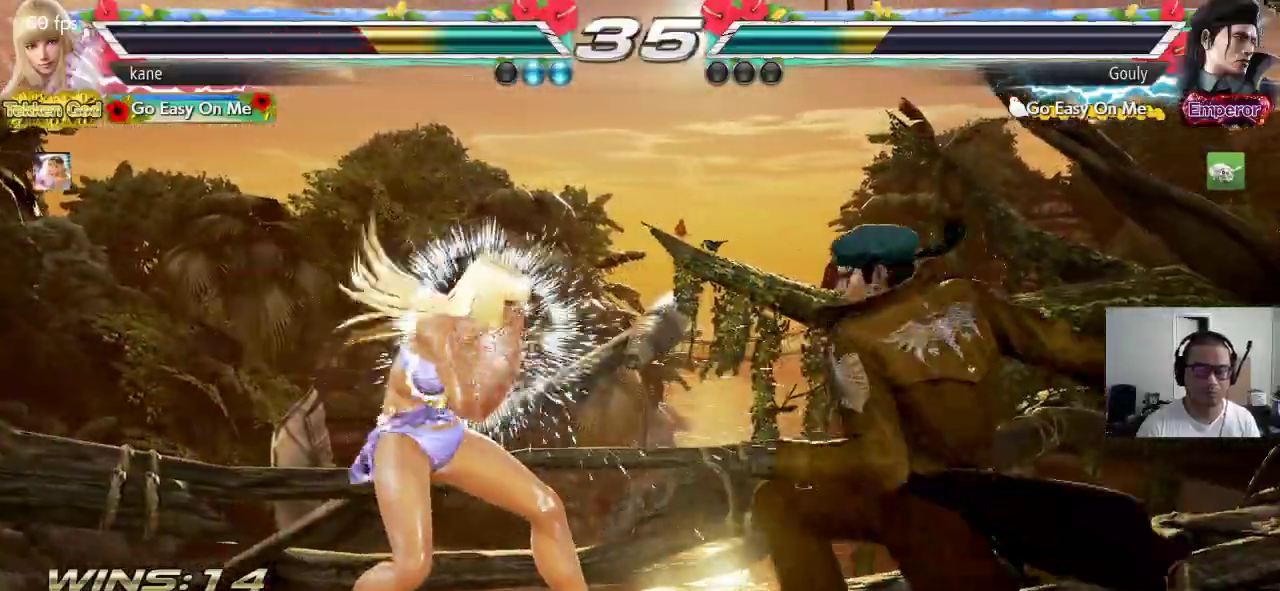
{"dt_ms": 500, "buttons": ["CROSS", "TRIANGLE"], "left_stick": "right", "events": [[33, "left_stick", "right"], [83, "TRIANGLE", "down"], [183, "TRIANGLE", "up"], [200, "CROSS", "down"], [283, "TRIANGLE", "down"], [300, "CROSS", "up"], [350, "CROSS", "down"], [383, "TRIANGLE", "up"], [433, "TRIANGLE", "down"]]}
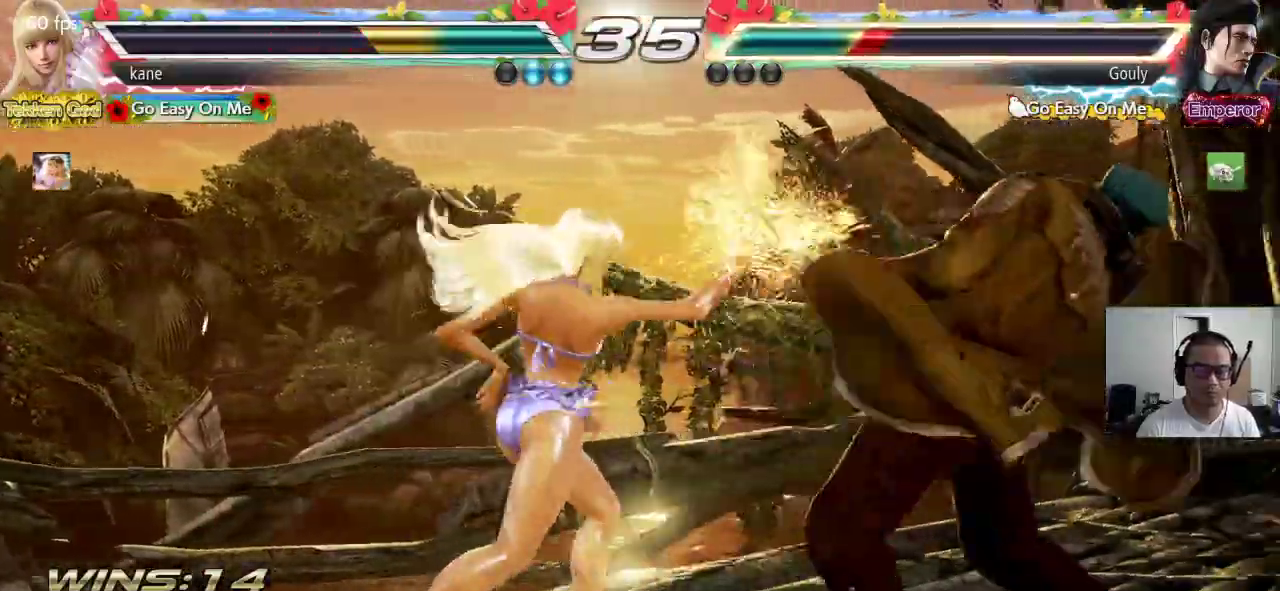
{"dt_ms": 500, "buttons": [], "left_stick": "center", "events": [[117, "TRIANGLE", "up"], [167, "left_stick", "center"], [200, "CROSS", "up"]]}
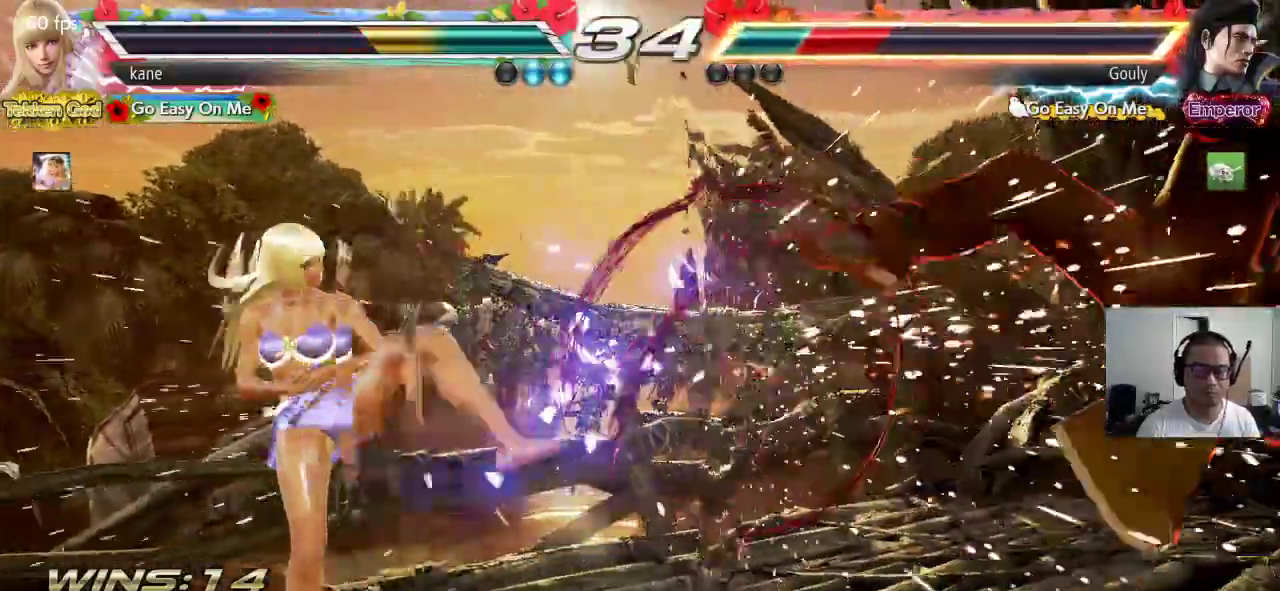
{"dt_ms": 500, "buttons": [], "left_stick": "right", "events": [[83, "left_stick", "right"], [150, "left_stick", "center"], [217, "left_stick", "right"]]}
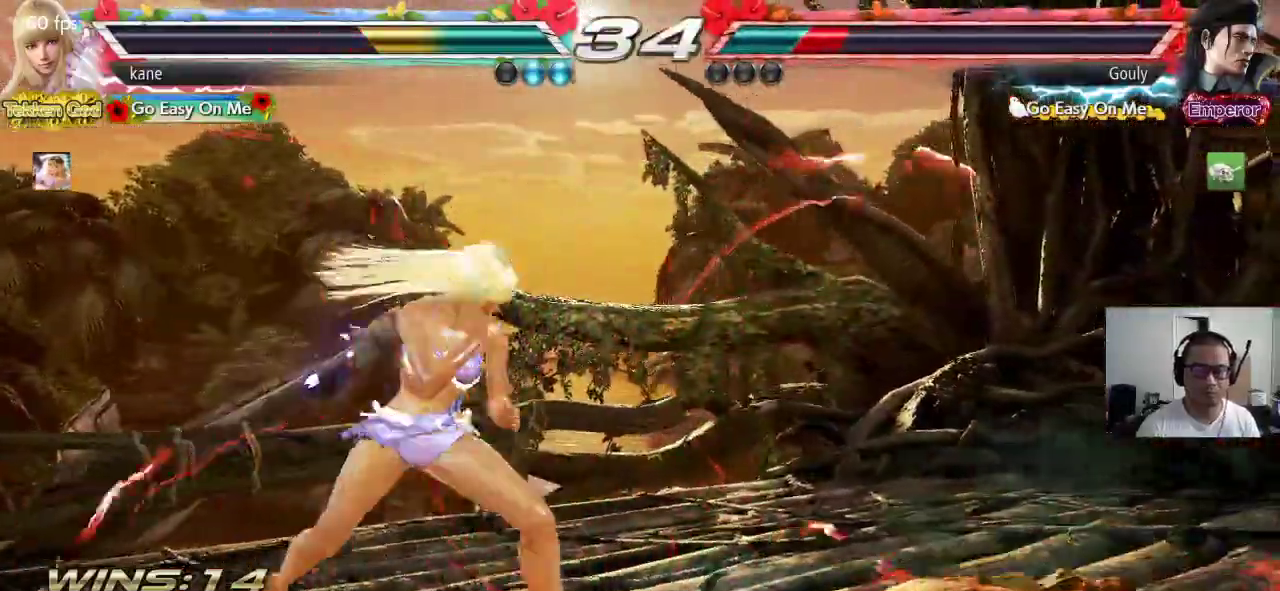
{"dt_ms": 500, "buttons": ["CROSS"], "left_stick": "center", "events": [[33, "CROSS", "down"], [33, "left_stick", "down-right"], [200, "left_stick", "center"]]}
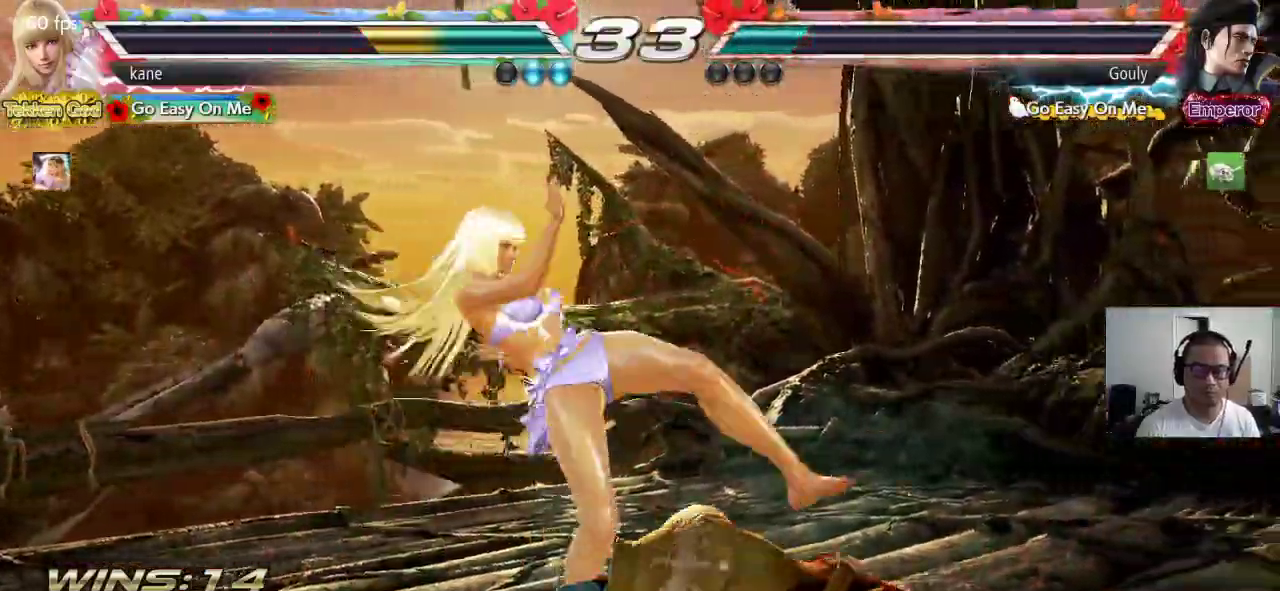
{"dt_ms": 500, "buttons": ["CROSS"], "left_stick": "right"}
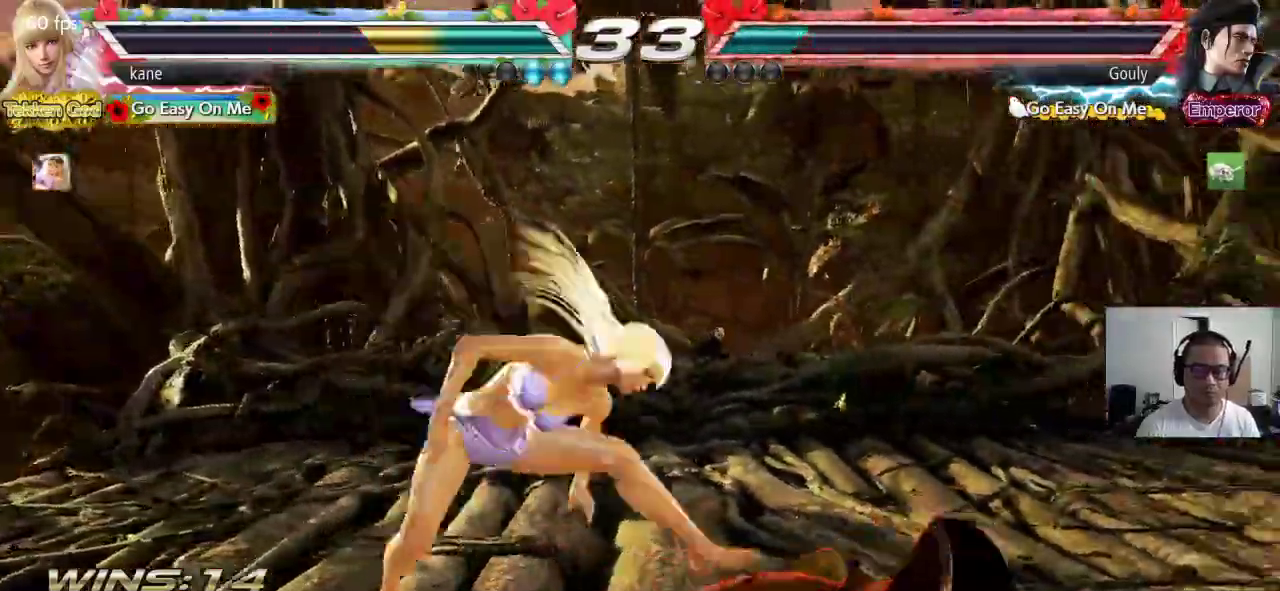
{"dt_ms": 500, "buttons": [], "left_stick": "center", "events": [[17, "CROSS", "up"], [17, "left_stick", "center"]]}
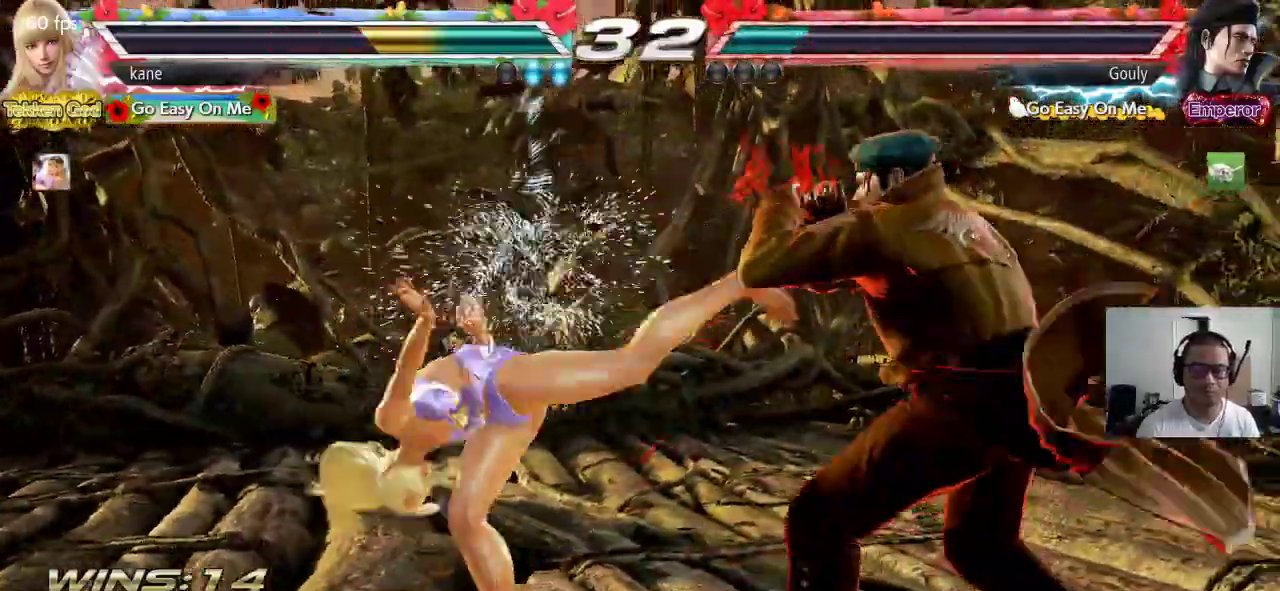
{"dt_ms": 1000, "buttons": ["TRIANGLE"], "left_stick": "center", "events": [[250, "left_stick", "down"], [317, "left_stick", "center"], [400, "left_stick", "down"], [767, "SQUARE", "down"], [767, "left_stick", "center"], [833, "TRIANGLE", "down"], [867, "SQUARE", "up"]]}
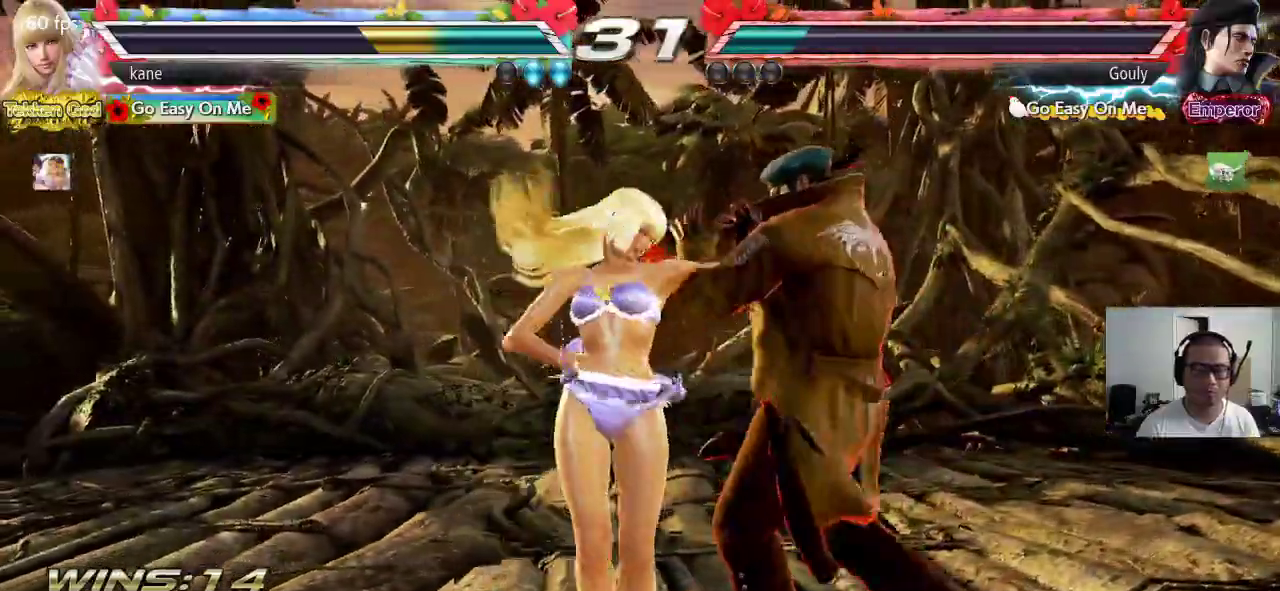
{"dt_ms": 500, "buttons": [], "left_stick": "right", "events": [[250, "TRIANGLE", "up"], [350, "left_stick", "right"], [433, "left_stick", "center"], [500, "left_stick", "right"]]}
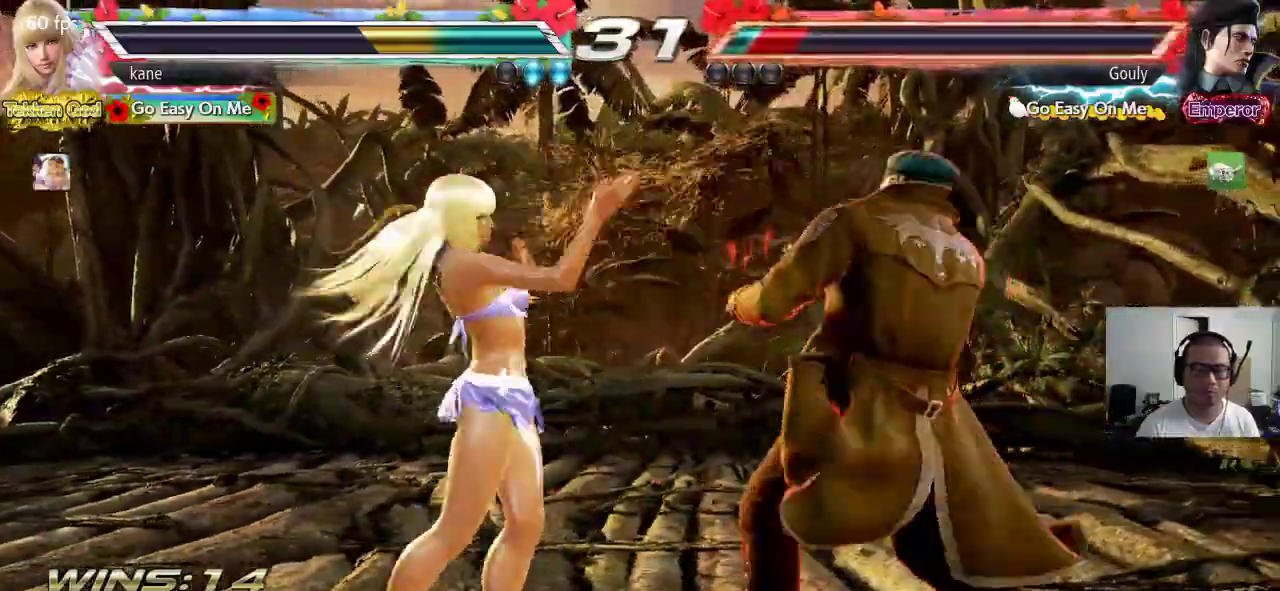
{"dt_ms": 500, "buttons": ["CROSS"], "left_stick": "center", "events": [[83, "left_stick", "down-right"], [100, "CROSS", "down"], [267, "left_stick", "center"]]}
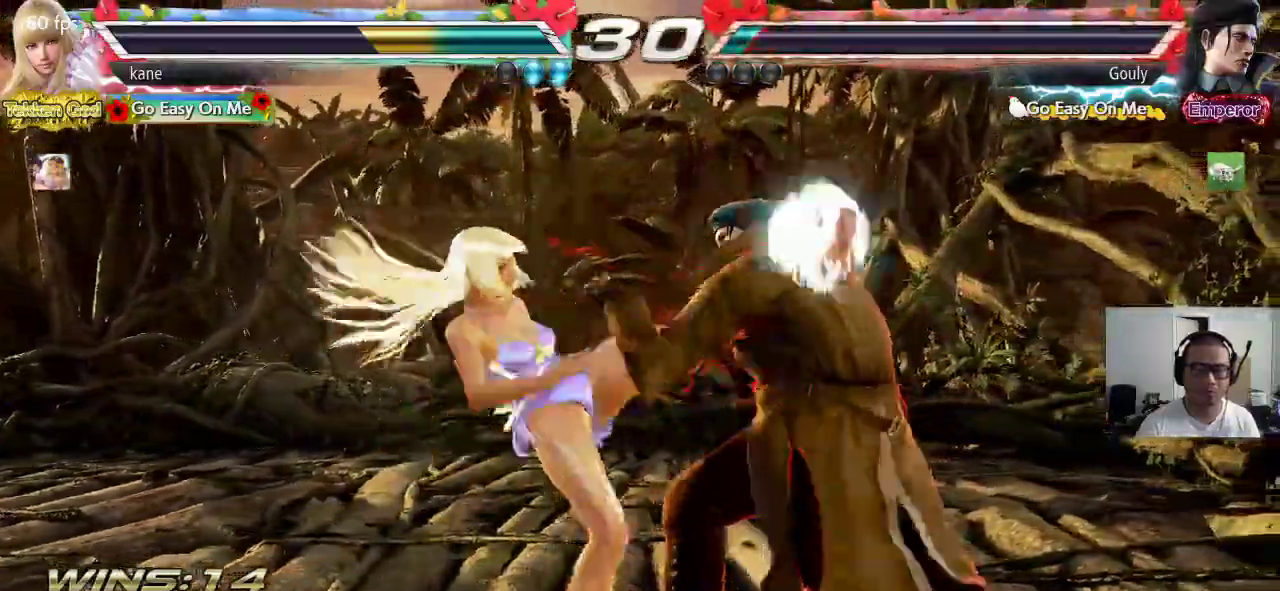
{"dt_ms": 500, "buttons": ["CROSS"], "left_stick": "center"}
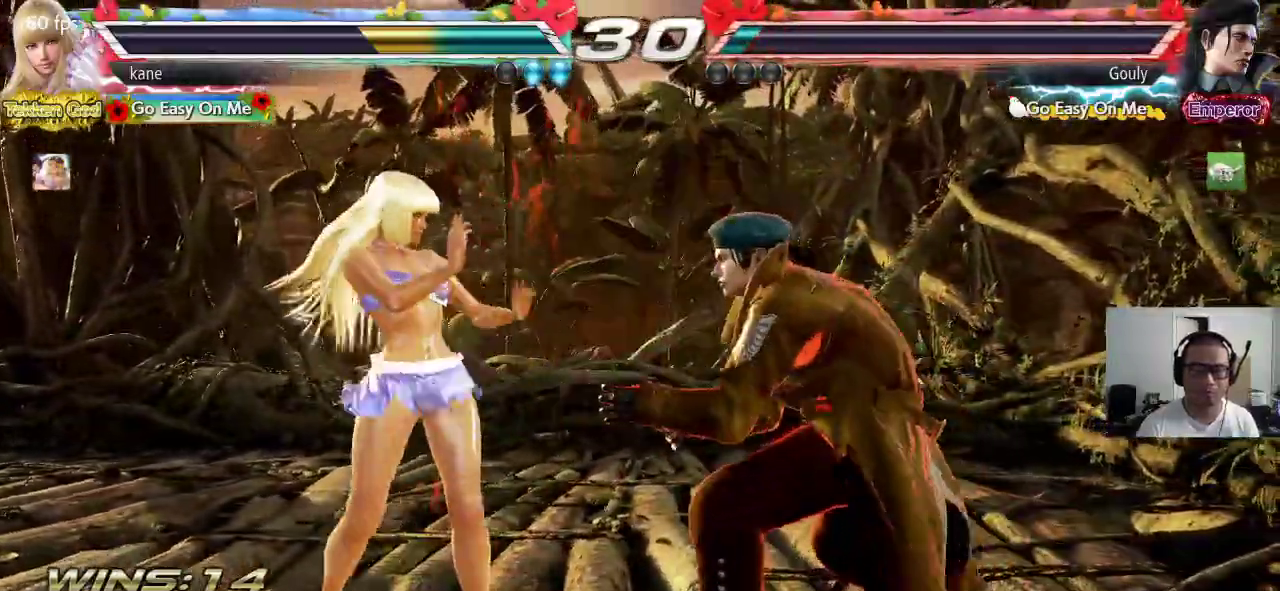
{"dt_ms": 500, "buttons": [], "left_stick": "center", "events": [[17, "CROSS", "up"]]}
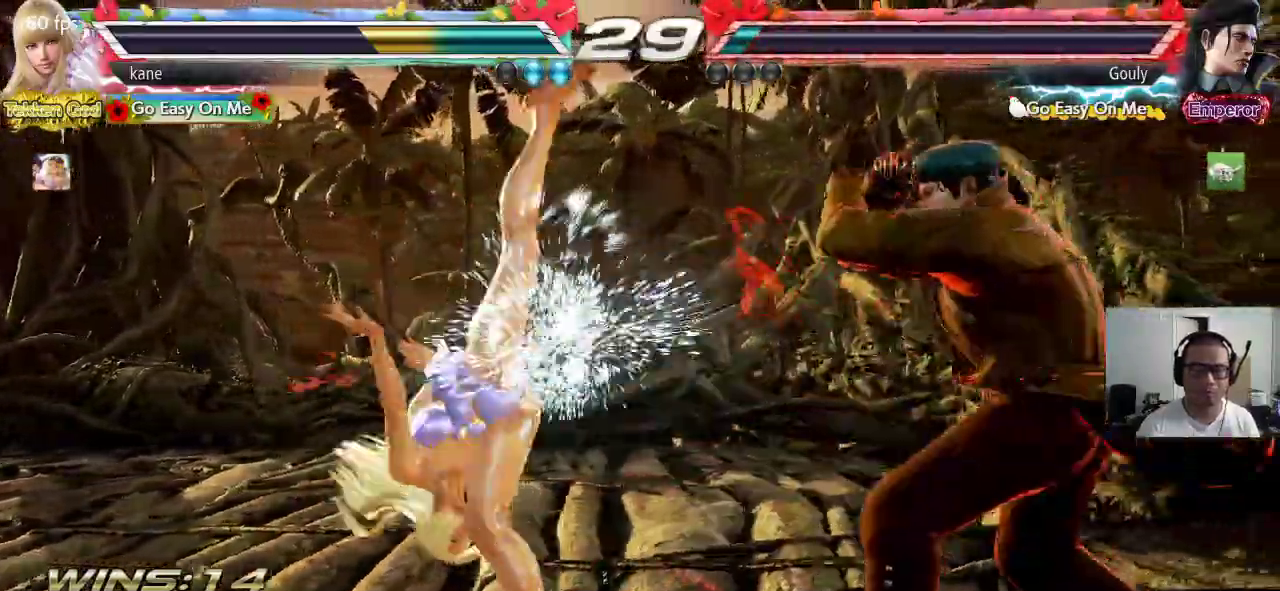
{"dt_ms": 500, "buttons": [], "left_stick": "up", "events": [[267, "left_stick", "up"], [333, "left_stick", "center"], [450, "left_stick", "up"]]}
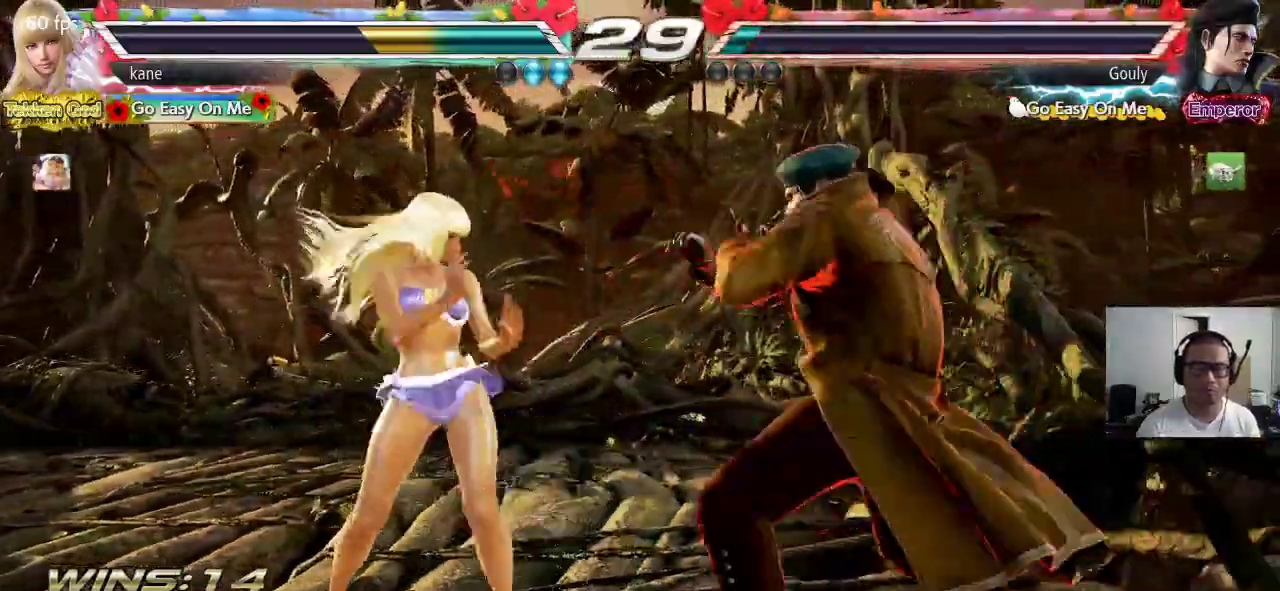
{"dt_ms": 500, "buttons": ["TRIANGLE"], "left_stick": "center", "events": [[217, "SQUARE", "down"], [250, "left_stick", "center"], [300, "TRIANGLE", "down"], [333, "SQUARE", "up"]]}